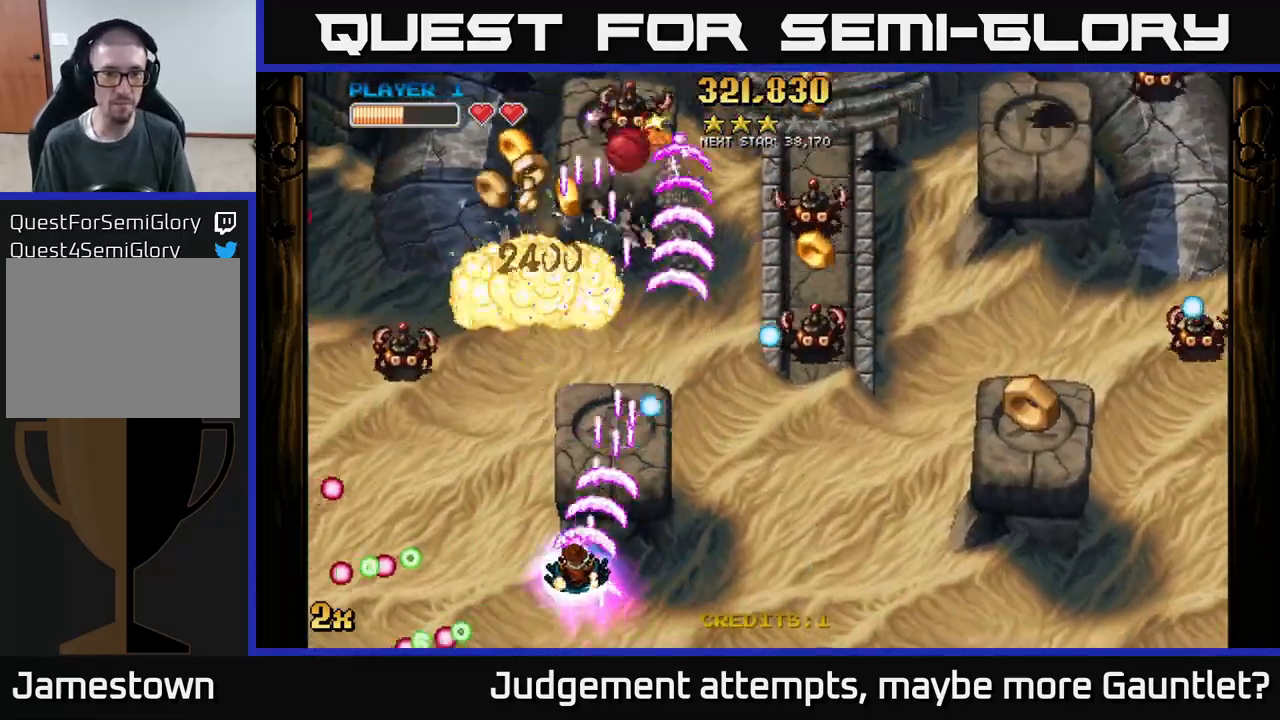
Gameplay with a controller (Xbox layout); each line is a JSON object with the inputs held at the frame after it. "events" lists button and stick changes between this image and that frame as [ms after this image, input, new state], when the widget could be followed in between. Not read: right_stick.
{"buttons": ["A"], "left_stick": "up-right", "events": [[50, "left_stick", "down-right"], [333, "left_stick", "up-right"], [350, "X", "down"], [450, "X", "up"]]}
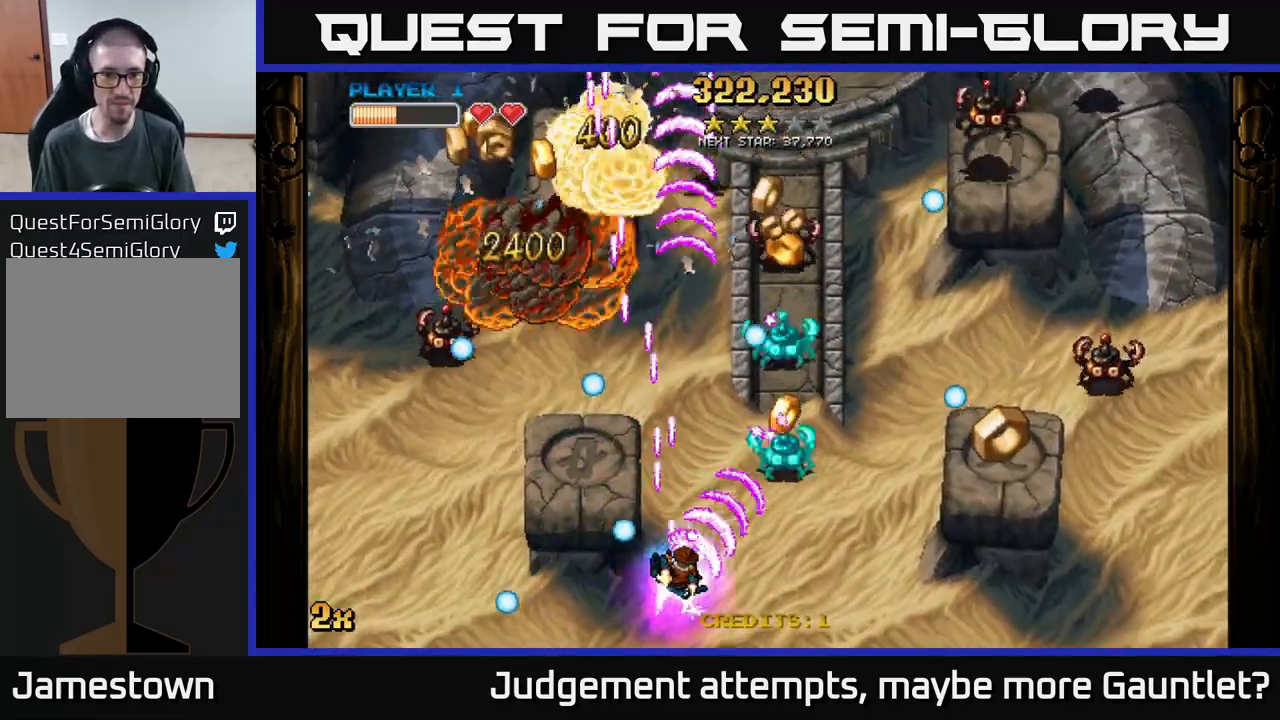
{"buttons": ["A"], "left_stick": "up-left", "events": [[100, "left_stick", "up-left"], [183, "left_stick", "left"], [383, "left_stick", "up"], [483, "left_stick", "up-left"]]}
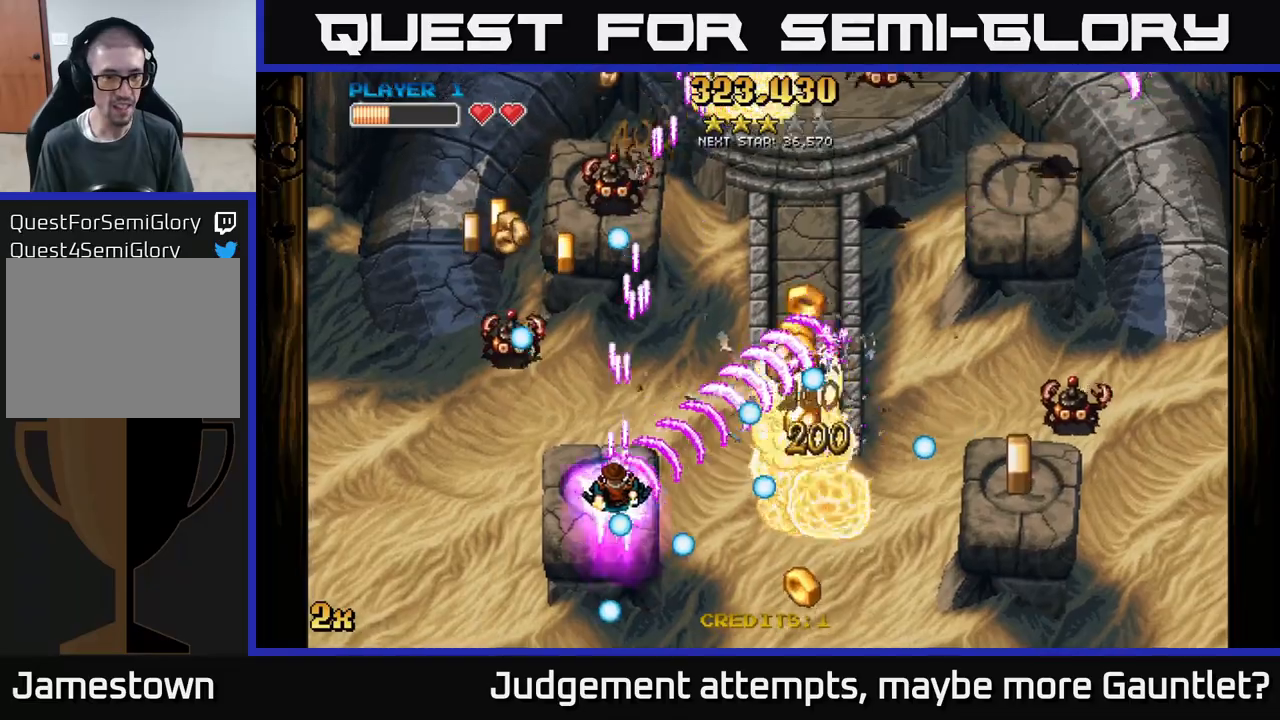
{"buttons": ["A"], "left_stick": "up-left", "events": [[183, "left_stick", "left"], [317, "left_stick", "up-left"]]}
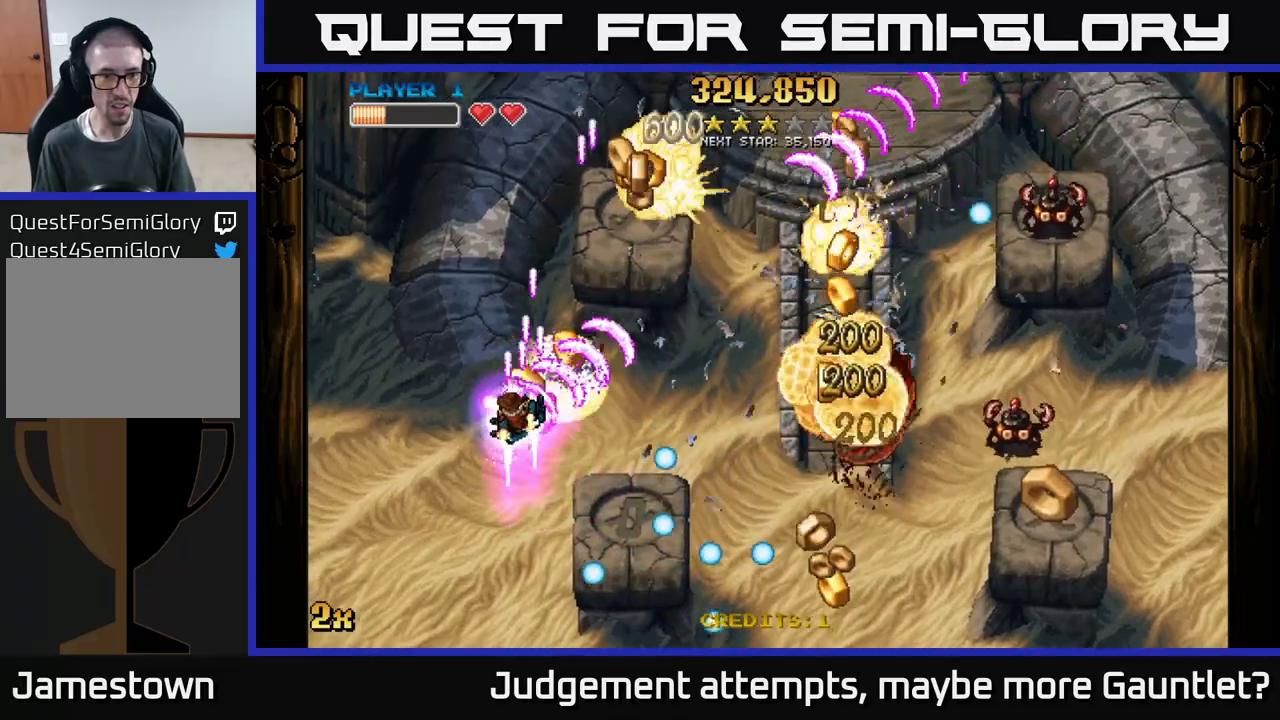
{"buttons": ["A"], "left_stick": "right", "events": [[367, "X", "down"], [367, "left_stick", "right"], [483, "X", "up"]]}
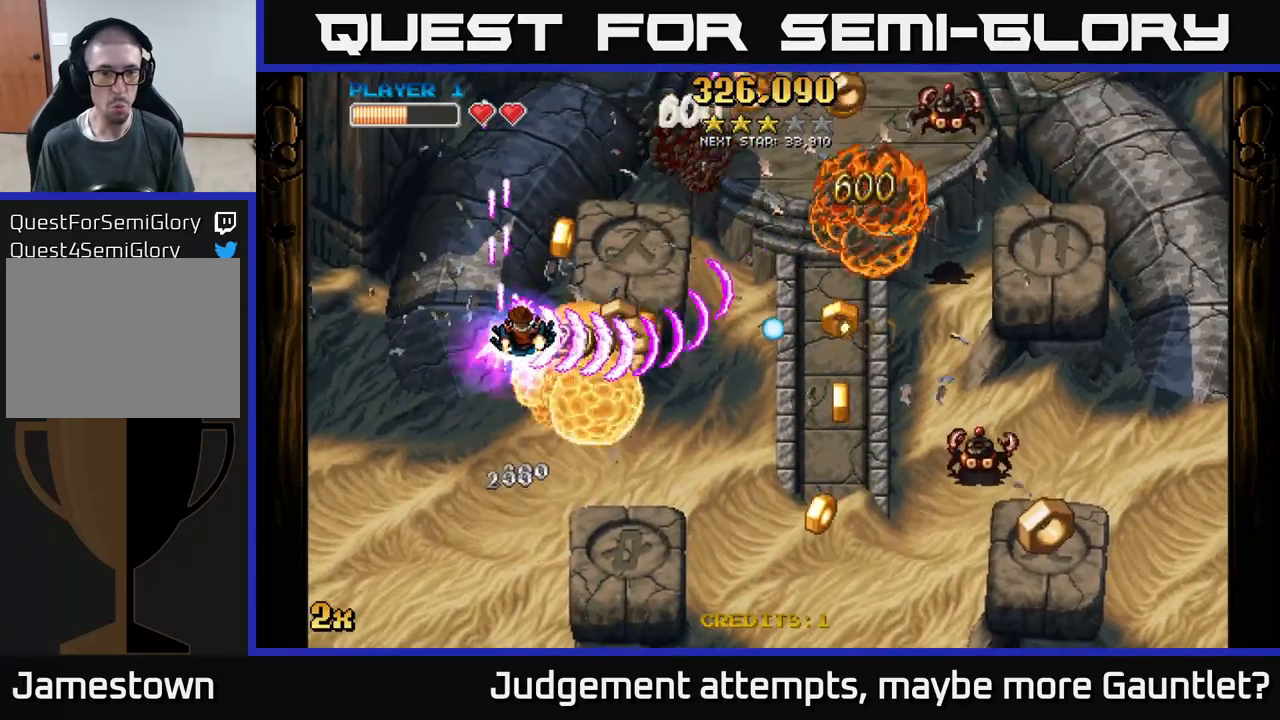
{"buttons": ["A"], "left_stick": "up", "events": [[233, "left_stick", "up"]]}
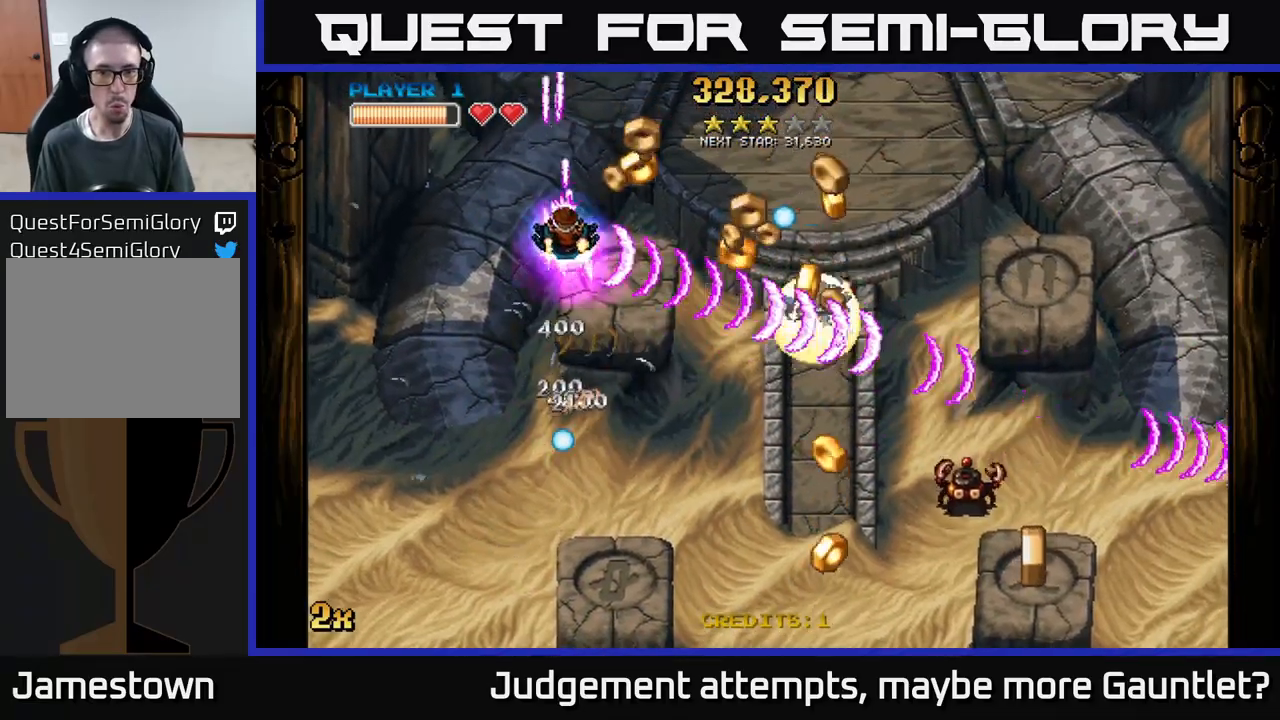
{"buttons": ["A", "X"], "left_stick": "down-right", "events": [[17, "left_stick", "up-right"], [400, "left_stick", "down-right"], [450, "X", "down"]]}
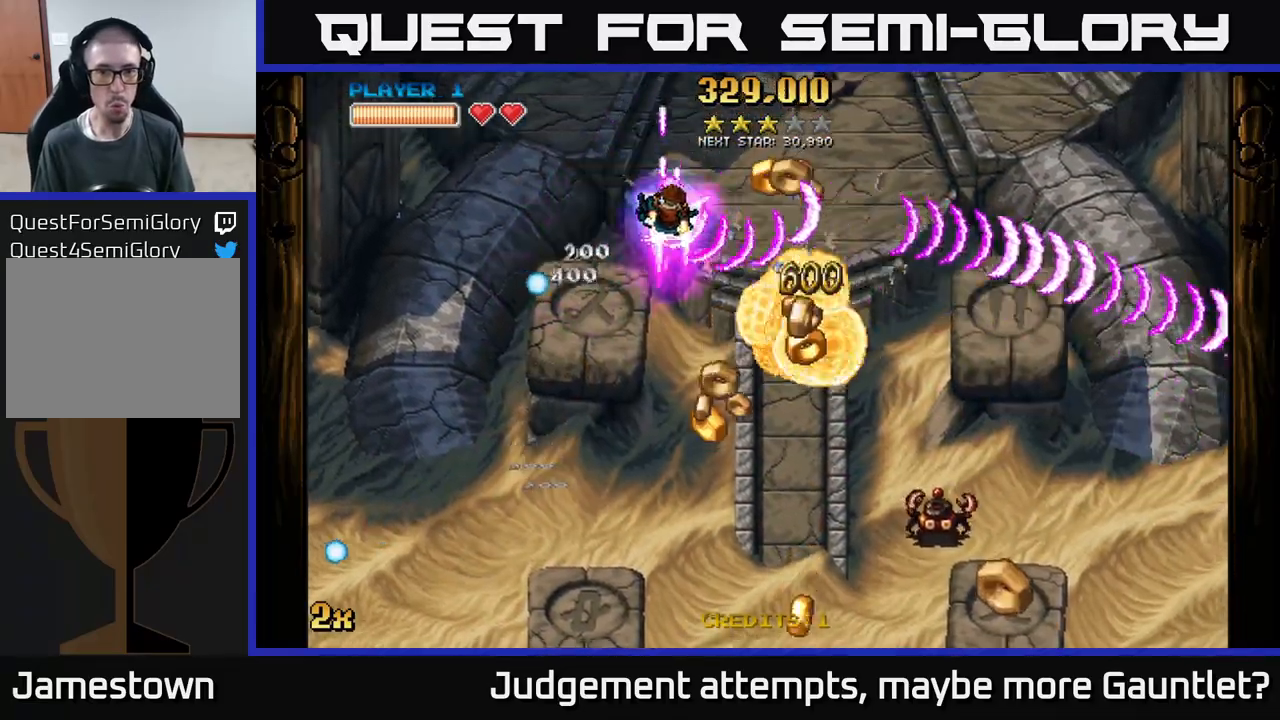
{"buttons": ["A"], "left_stick": "down-right", "events": [[250, "X", "up"]]}
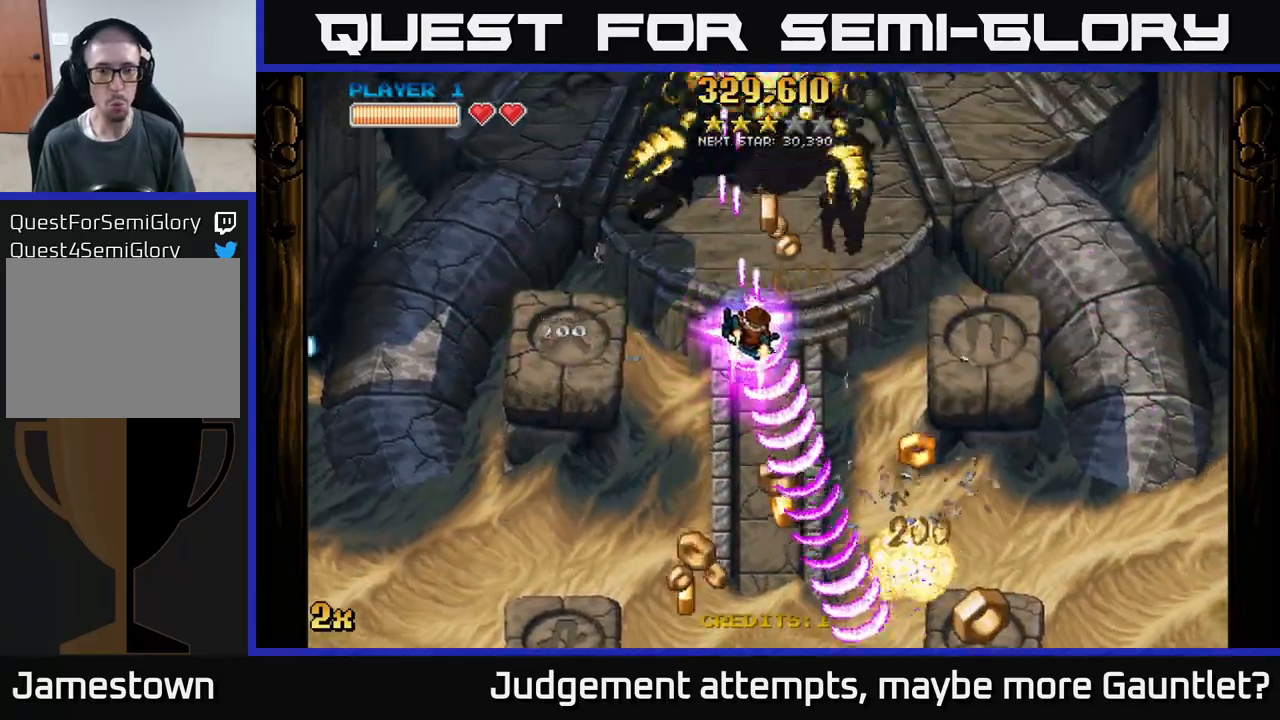
{"buttons": ["A"], "left_stick": "down", "events": [[150, "left_stick", "down"], [283, "X", "down"], [300, "left_stick", "up"], [400, "left_stick", "right"], [417, "X", "up"], [467, "left_stick", "down"]]}
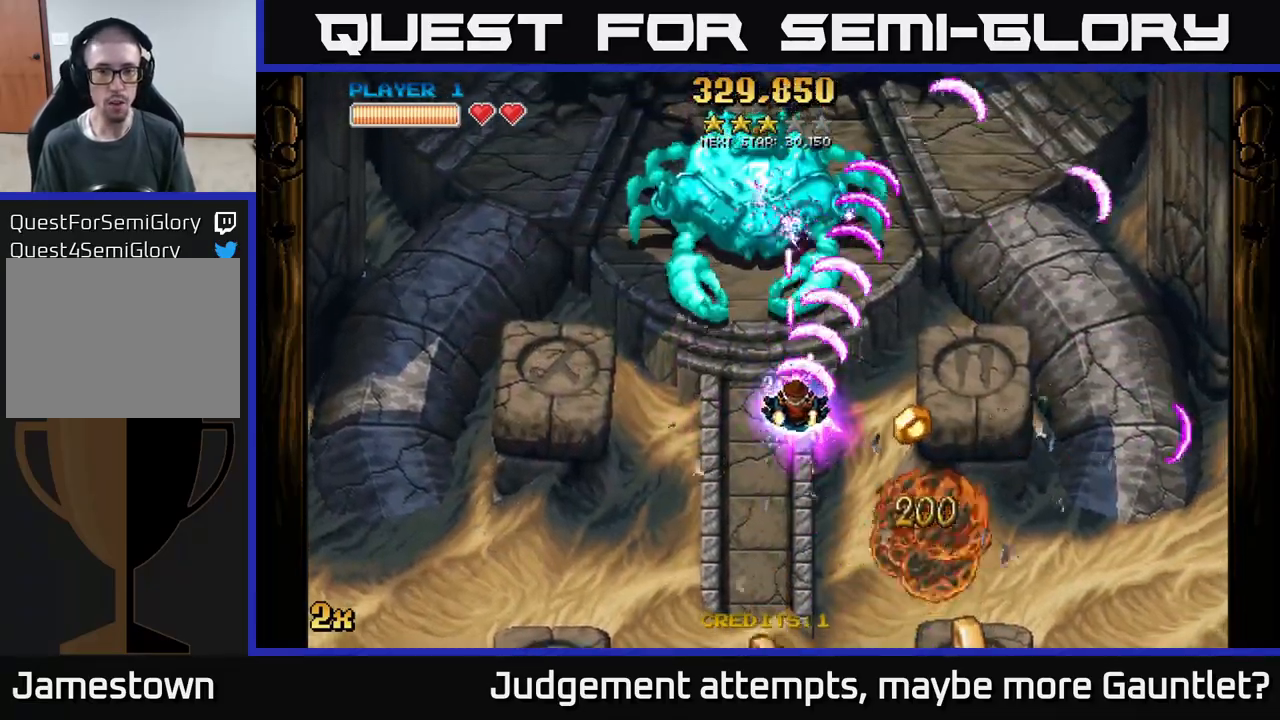
{"buttons": ["A", "X"], "left_stick": "up-left", "events": [[133, "left_stick", "down-right"], [433, "X", "down"], [433, "left_stick", "up-left"]]}
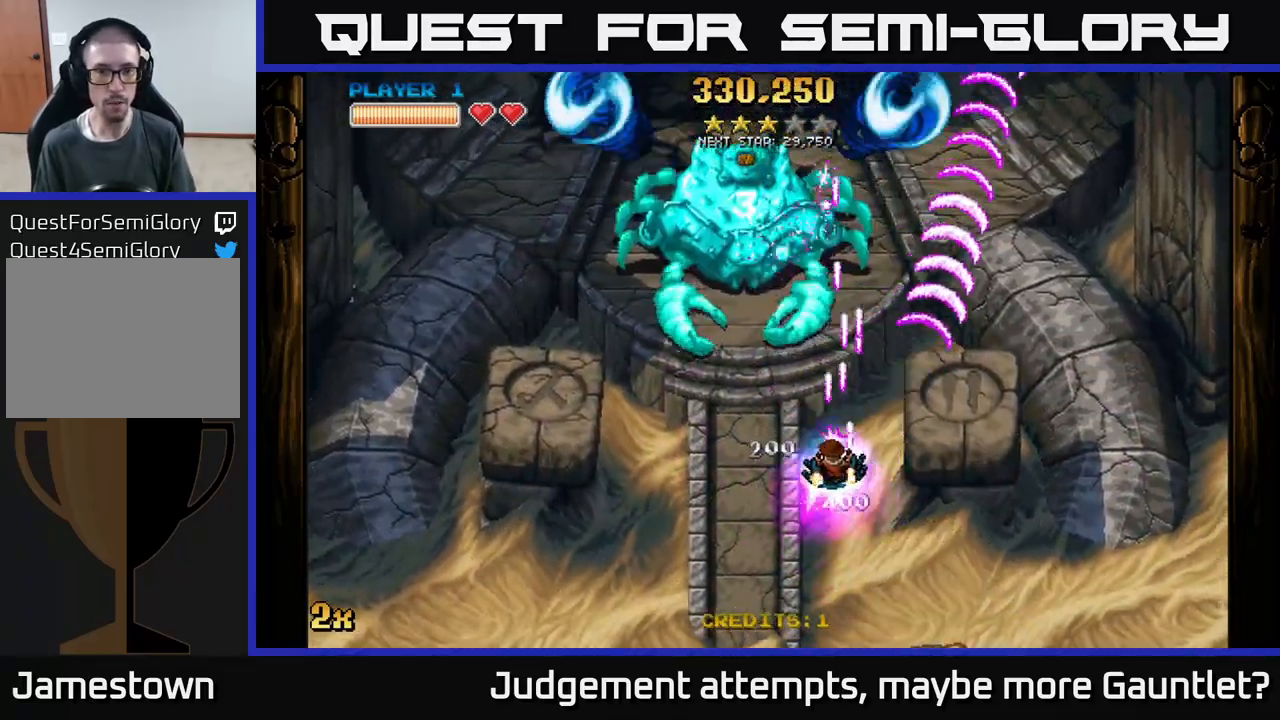
{"buttons": ["A"], "left_stick": "up", "events": [[50, "X", "up"], [83, "left_stick", "up"], [200, "left_stick", "down"], [383, "left_stick", "up"]]}
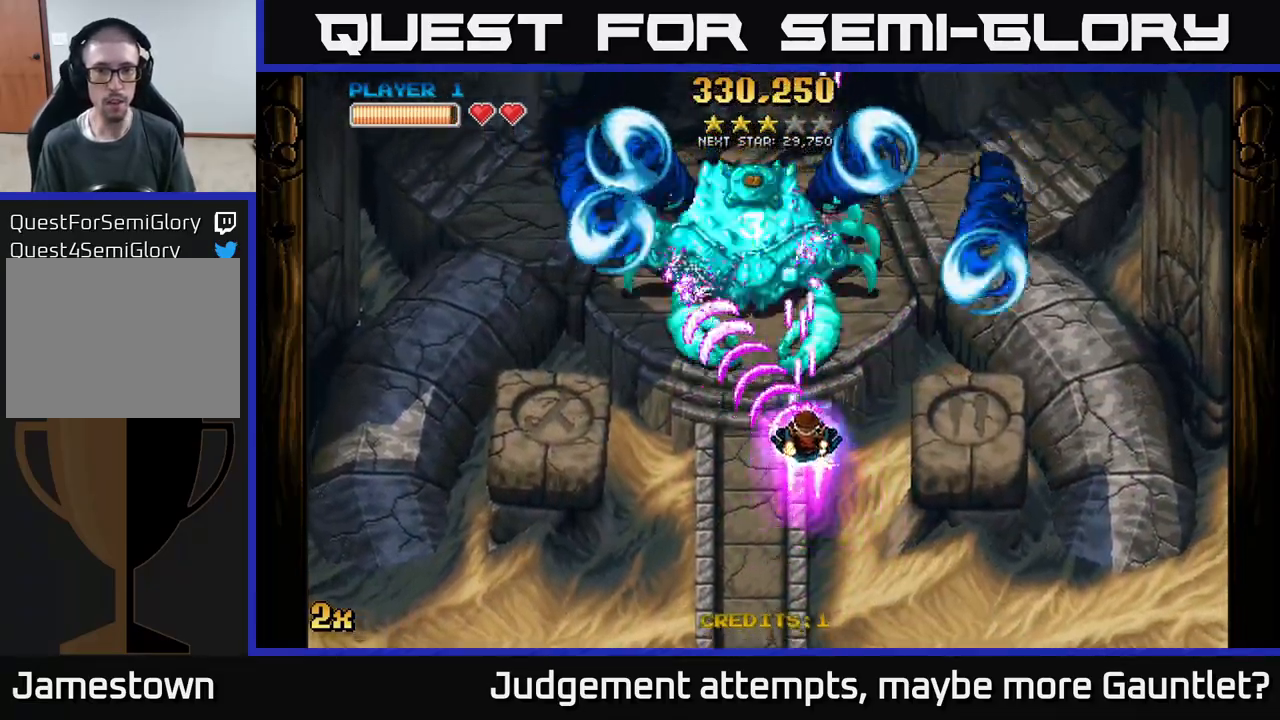
{"buttons": ["A"], "left_stick": "down-left", "events": [[300, "left_stick", "down-left"]]}
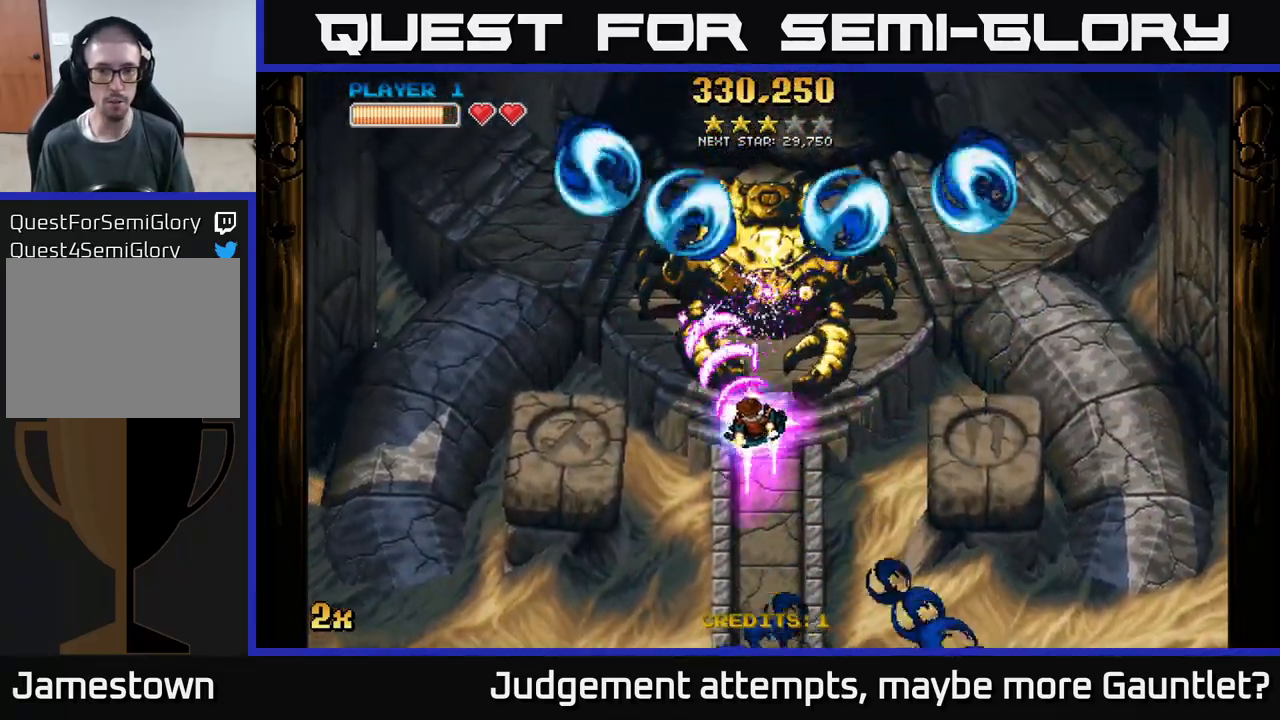
{"buttons": ["A"], "left_stick": "right", "events": [[283, "left_stick", "left"], [433, "left_stick", "up"], [500, "left_stick", "right"]]}
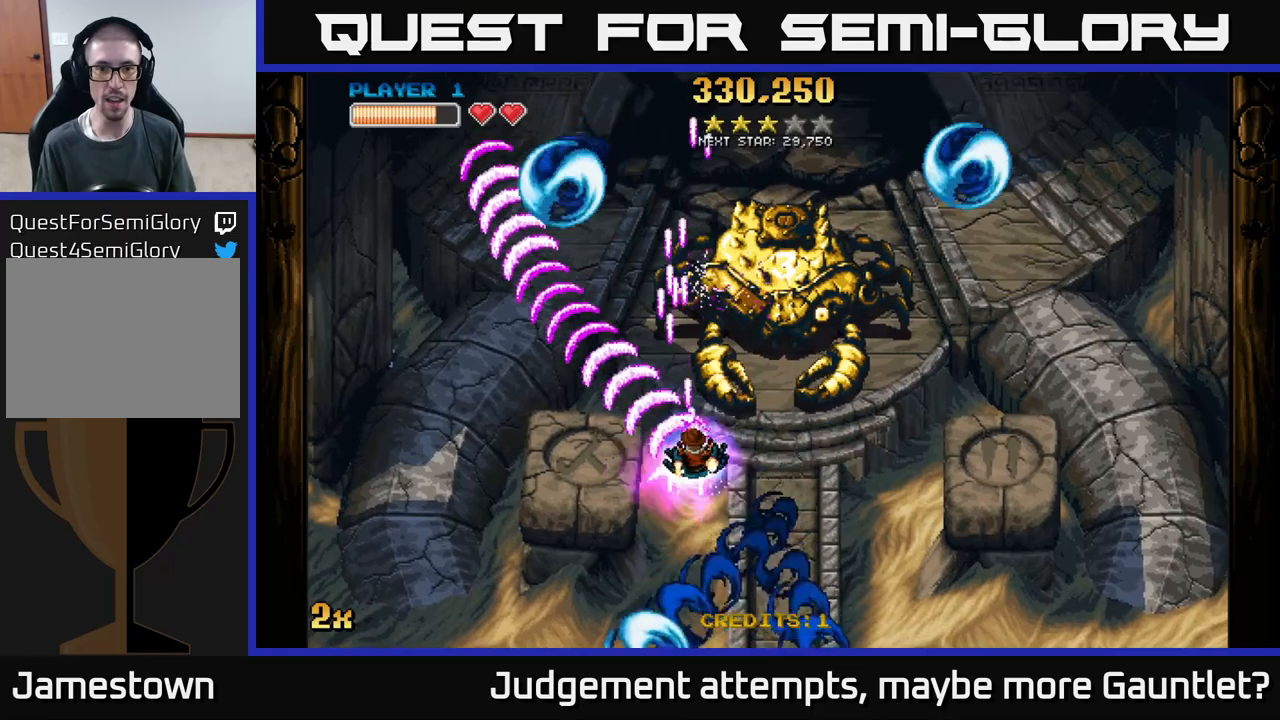
{"buttons": ["A"], "left_stick": "left", "events": [[267, "left_stick", "up"], [333, "left_stick", "up-left"], [433, "left_stick", "left"]]}
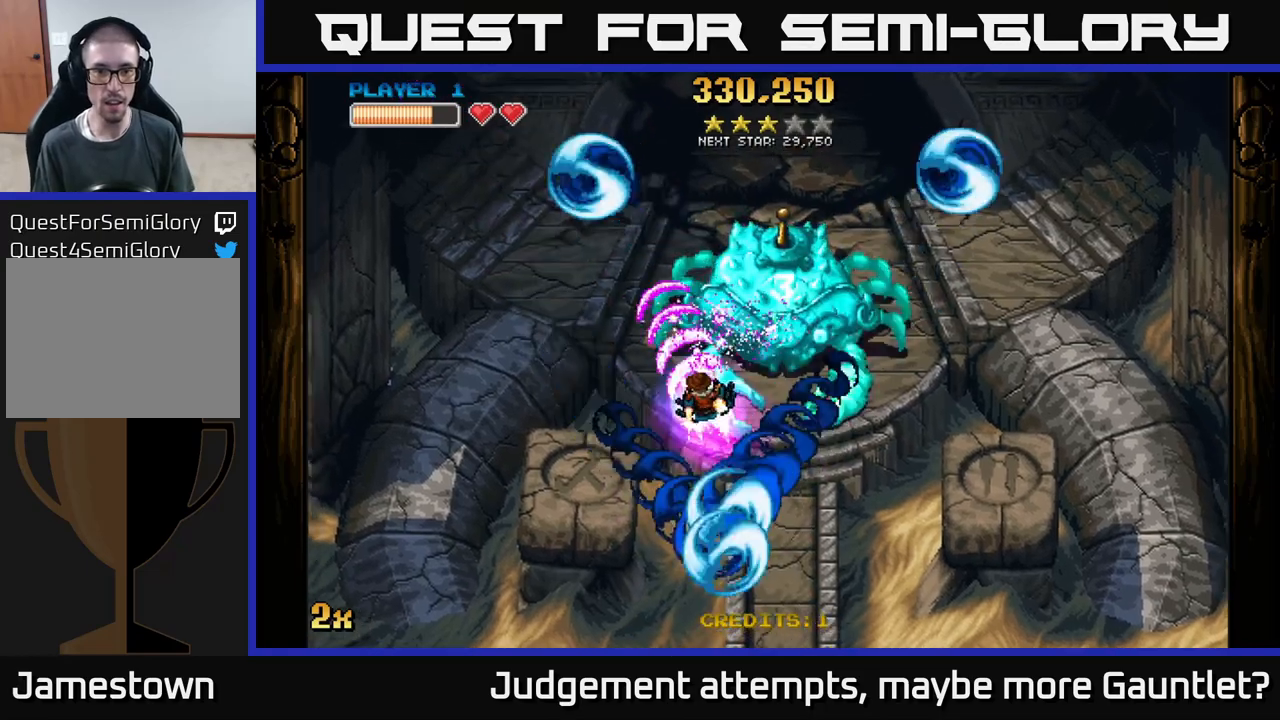
{"buttons": ["A"], "left_stick": "up-left", "events": [[133, "left_stick", "down-right"], [367, "left_stick", "up"], [483, "left_stick", "up-left"]]}
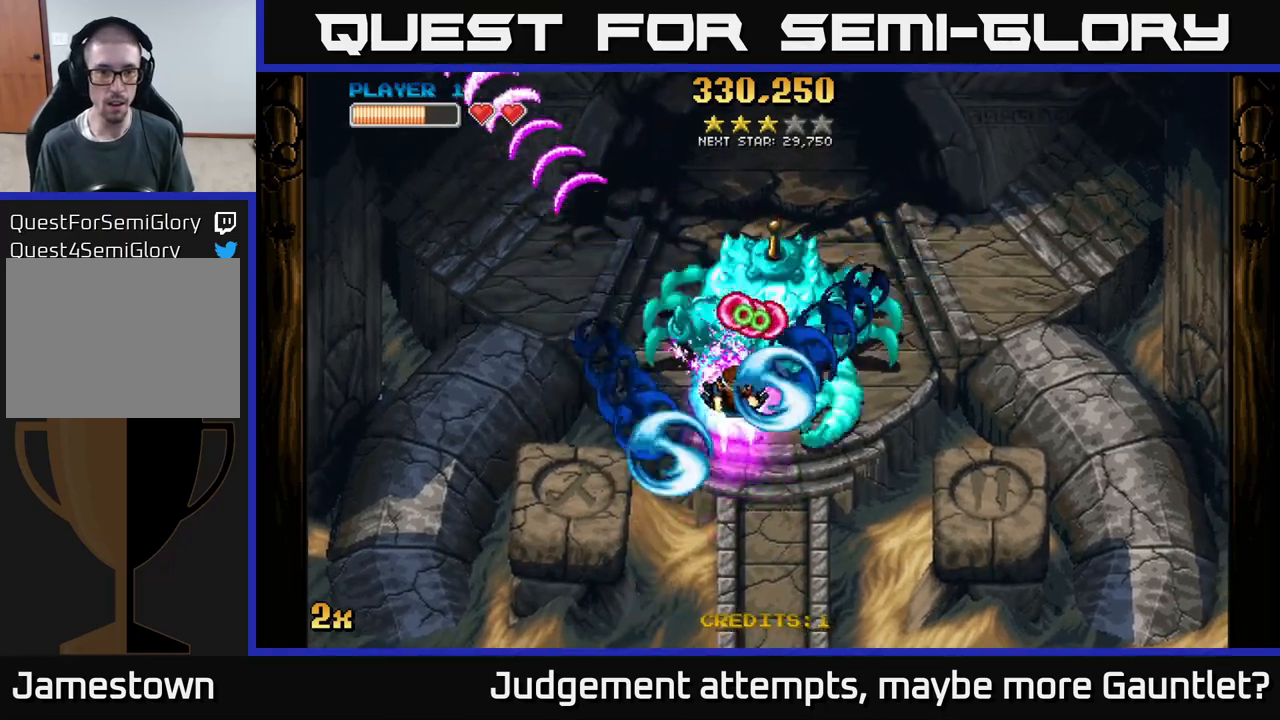
{"buttons": ["A"], "left_stick": "center", "events": [[150, "left_stick", "down-left"], [367, "left_stick", "left"], [483, "left_stick", "center"]]}
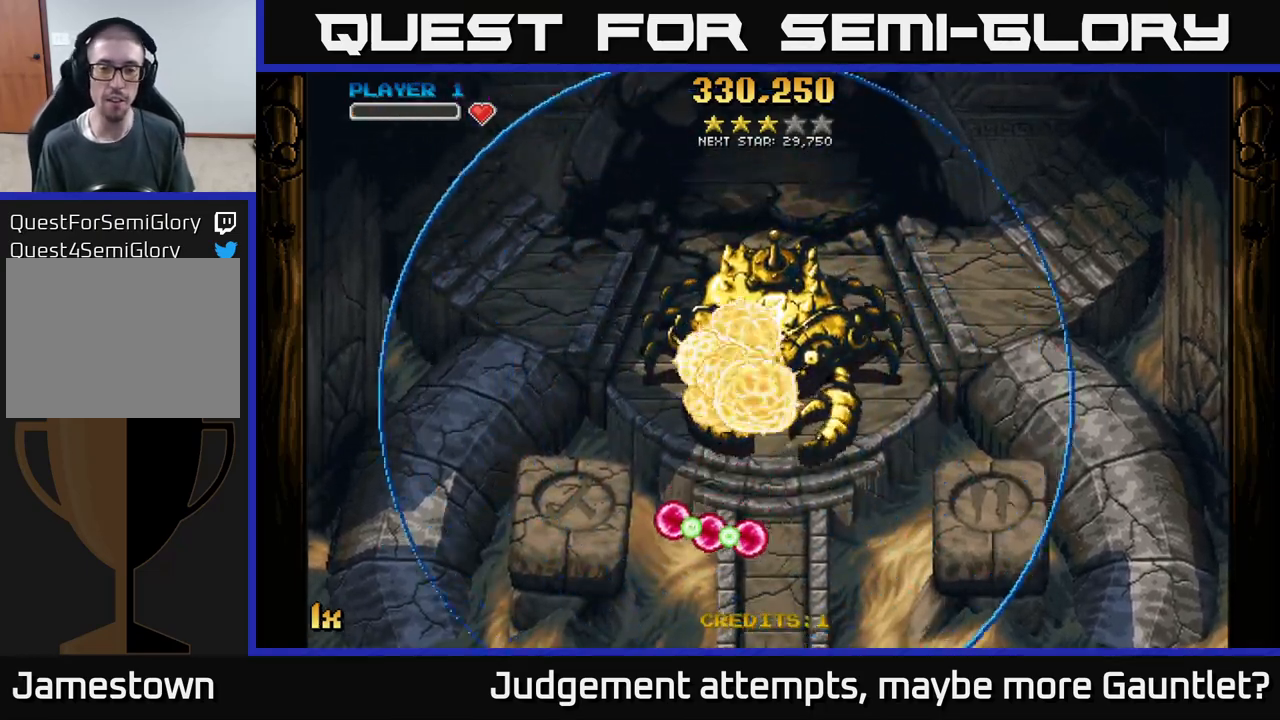
{"buttons": ["A"], "left_stick": "down", "events": [[33, "A", "up"], [200, "A", "down"], [200, "left_stick", "up"], [267, "left_stick", "center"], [333, "left_stick", "down-left"], [500, "left_stick", "down"]]}
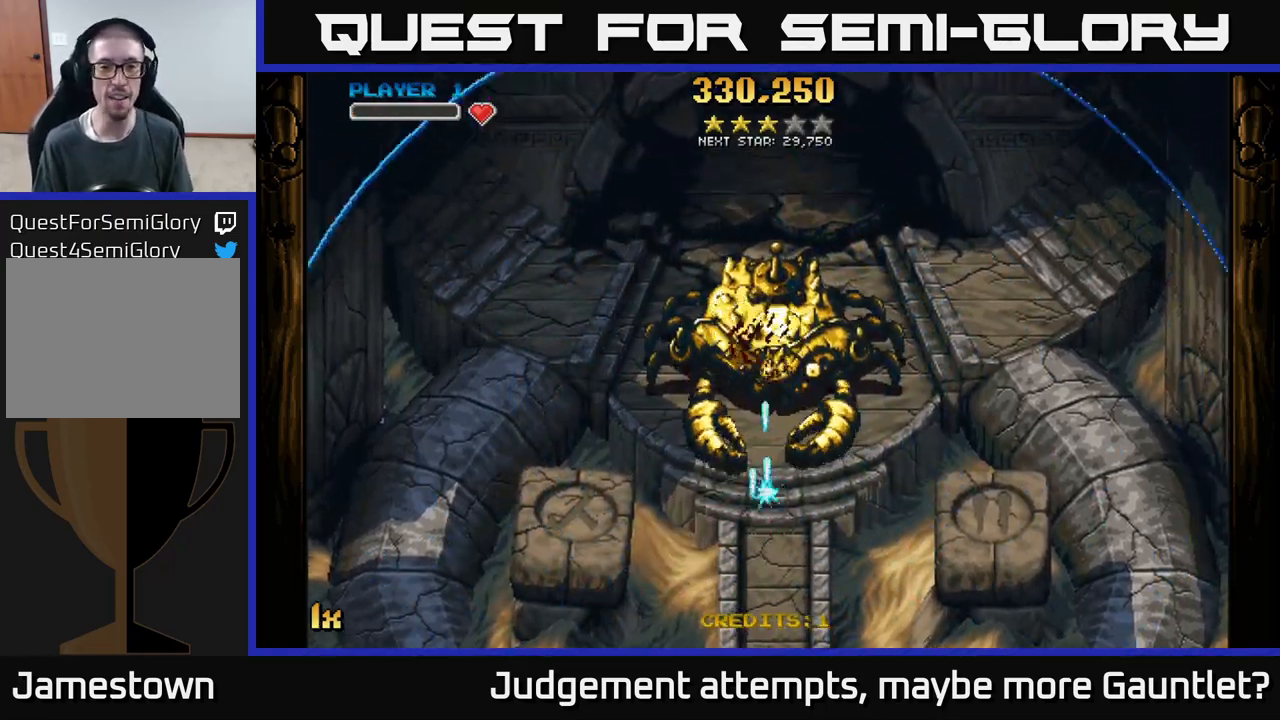
{"buttons": [], "left_stick": "up", "events": [[300, "left_stick", "up"], [317, "X", "down"], [450, "X", "up"], [500, "A", "up"]]}
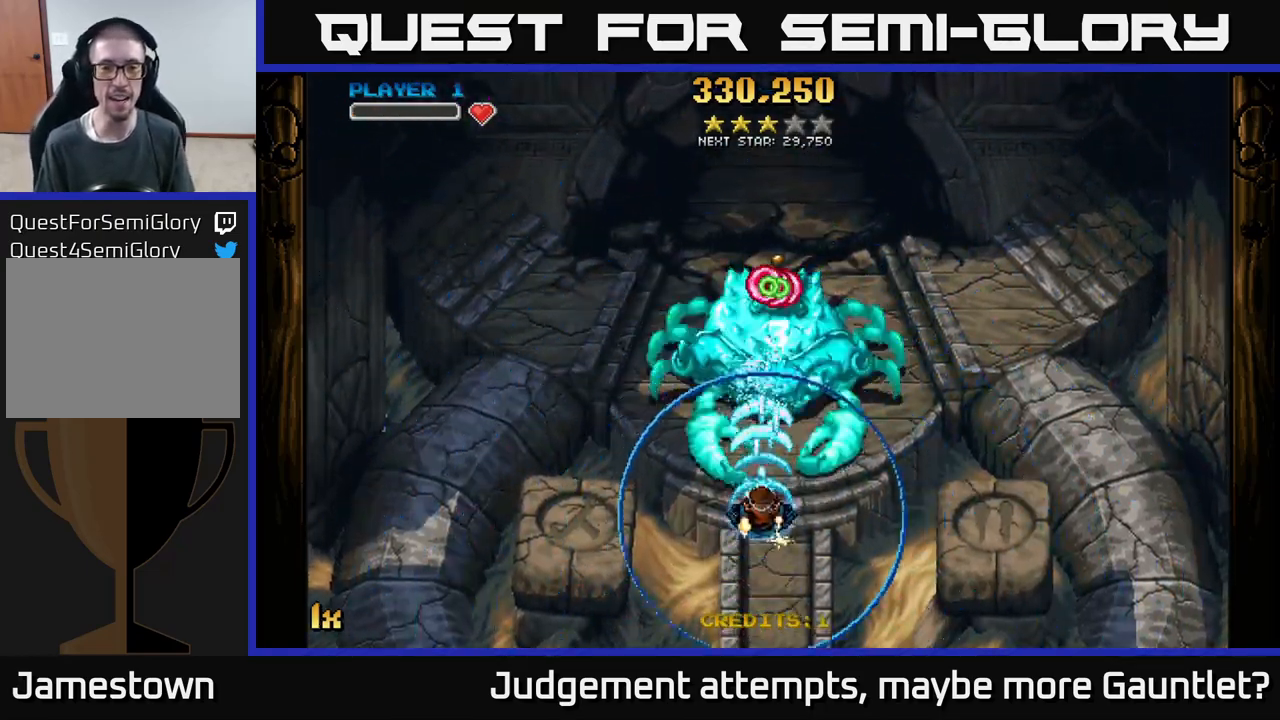
{"buttons": ["A"], "left_stick": "down", "events": [[67, "A", "down"], [233, "left_stick", "down"]]}
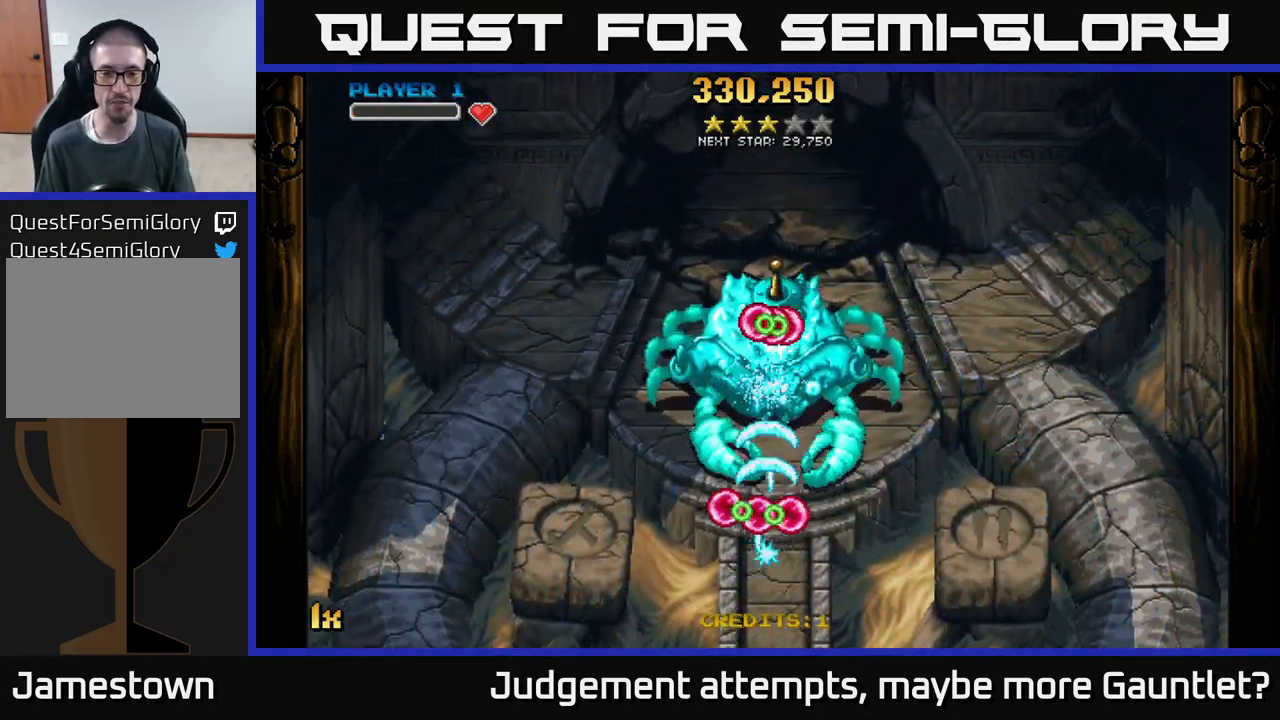
{"buttons": ["A"], "left_stick": "up", "events": [[367, "left_stick", "up"]]}
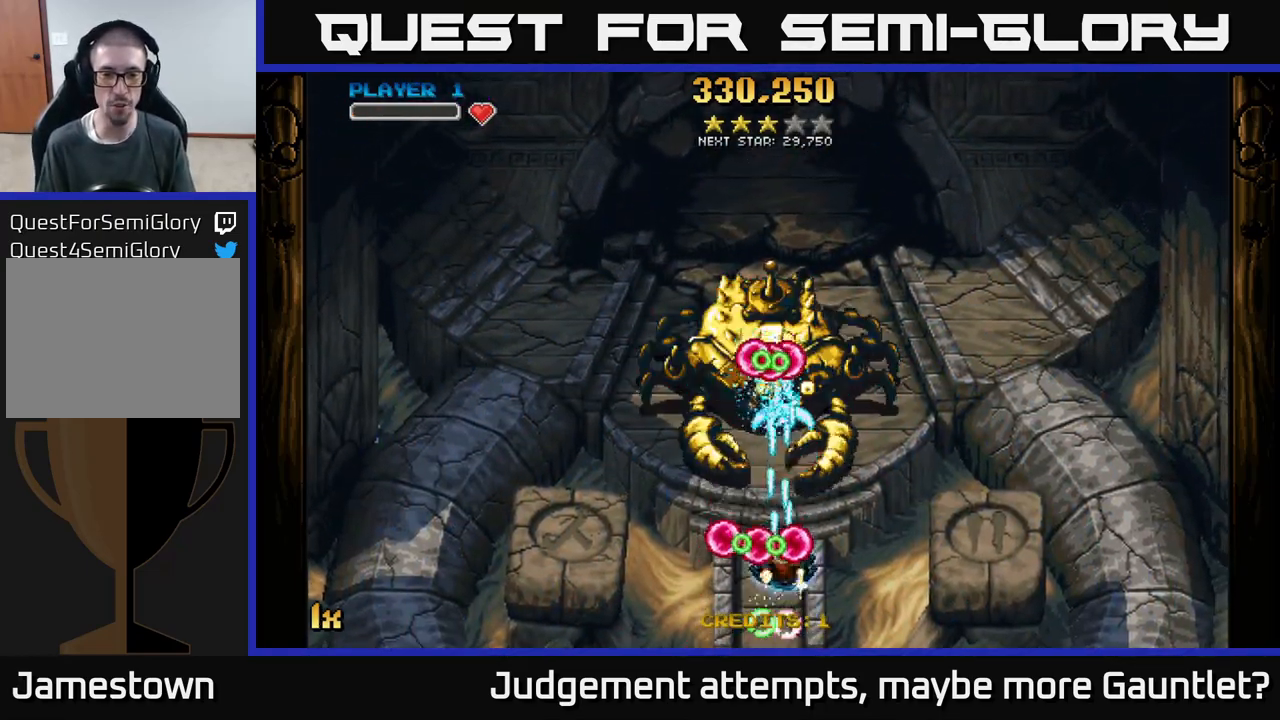
{"buttons": ["A"], "left_stick": "left", "events": [[167, "left_stick", "right"], [450, "left_stick", "left"]]}
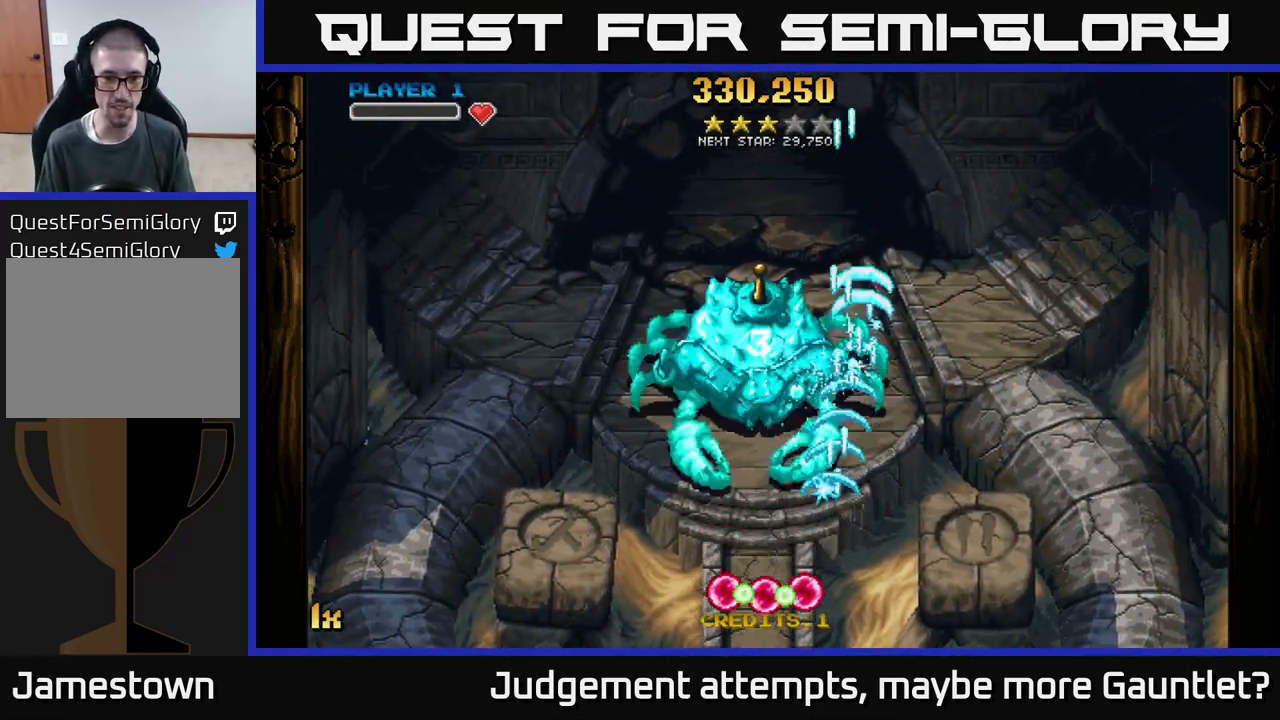
{"buttons": ["A"], "left_stick": "right", "events": [[33, "left_stick", "down-left"], [467, "left_stick", "right"]]}
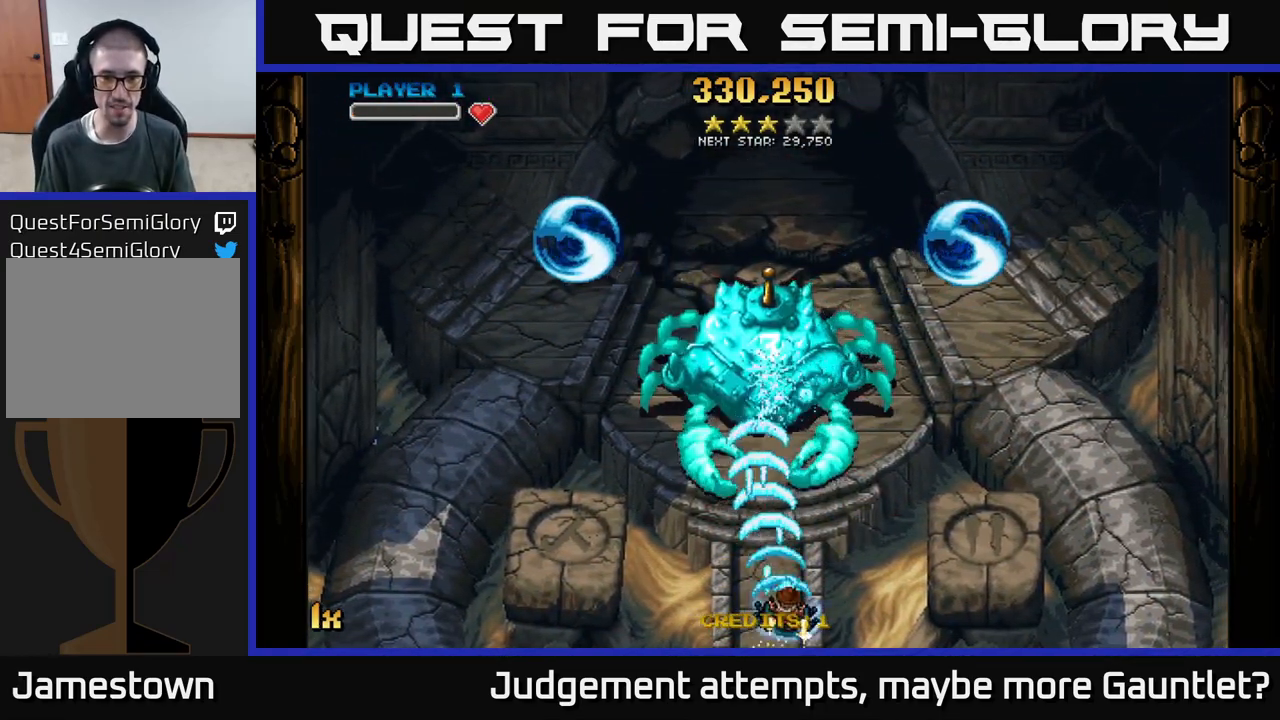
{"buttons": ["A"], "left_stick": "up-left", "events": [[33, "left_stick", "center"], [167, "left_stick", "down-left"], [267, "left_stick", "up"], [433, "left_stick", "up-left"]]}
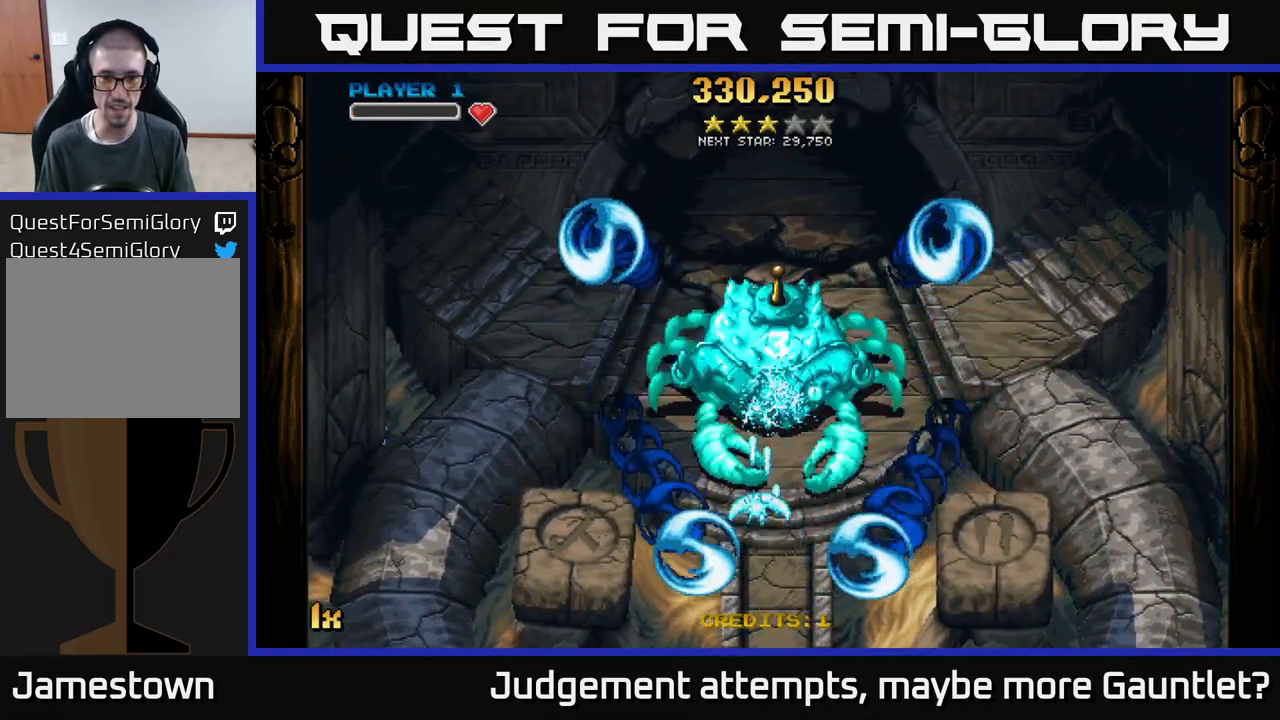
{"buttons": ["A"], "left_stick": "up", "events": [[167, "left_stick", "down-left"], [267, "left_stick", "down-right"], [350, "left_stick", "up-right"], [400, "left_stick", "up"]]}
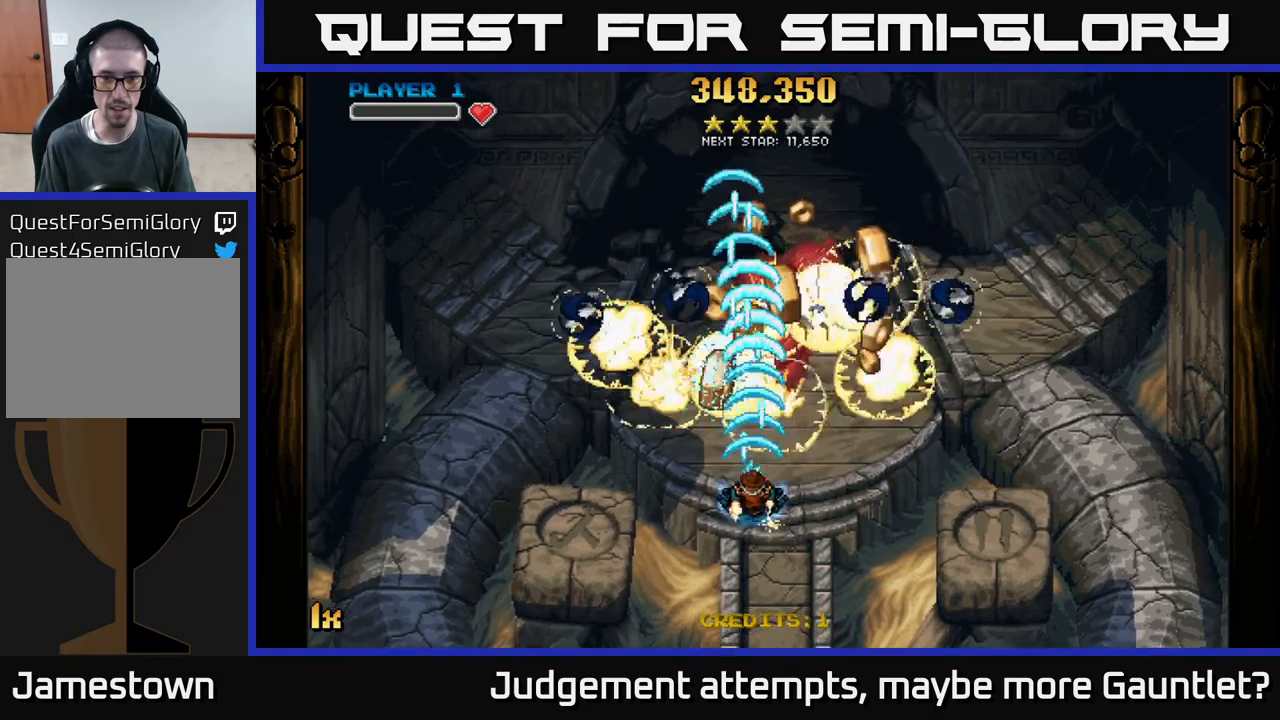
{"buttons": ["A", "X"], "left_stick": "up-right", "events": [[117, "left_stick", "left"], [183, "left_stick", "down-left"], [383, "left_stick", "down-right"], [450, "X", "down"], [450, "left_stick", "up-right"]]}
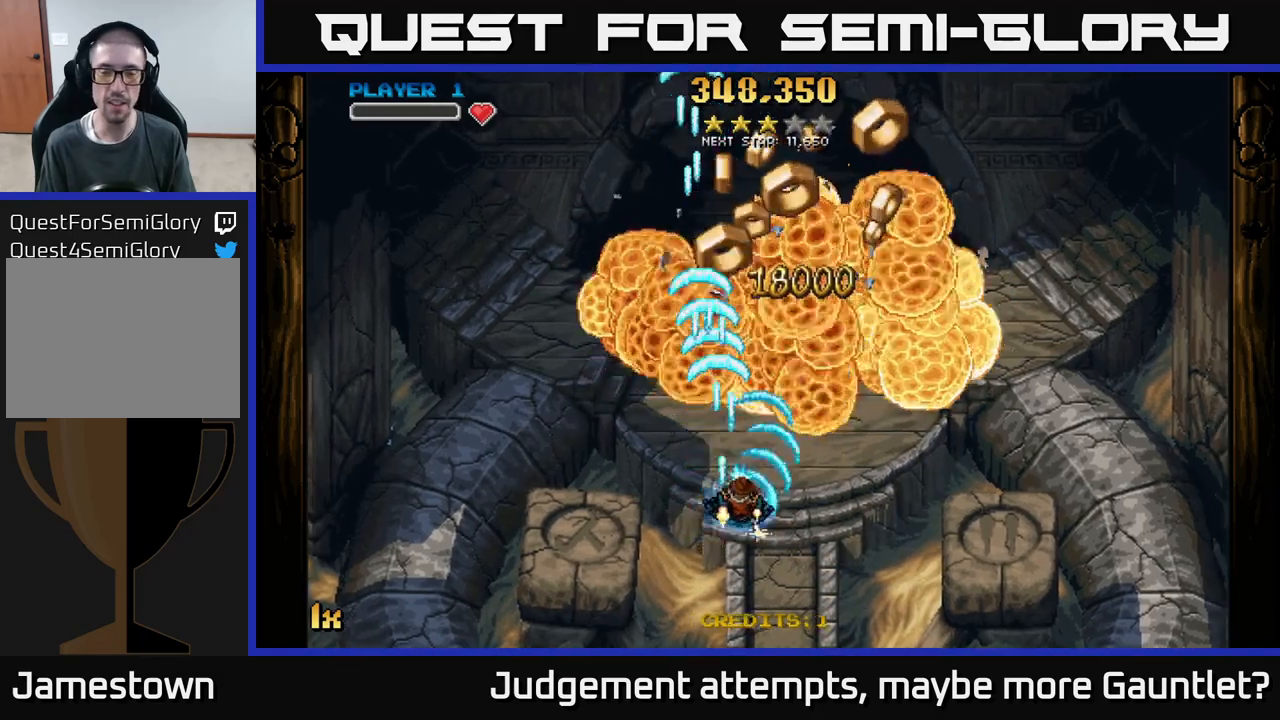
{"buttons": ["A", "X"], "left_stick": "up", "events": [[67, "X", "up"], [183, "left_stick", "up"], [450, "X", "down"]]}
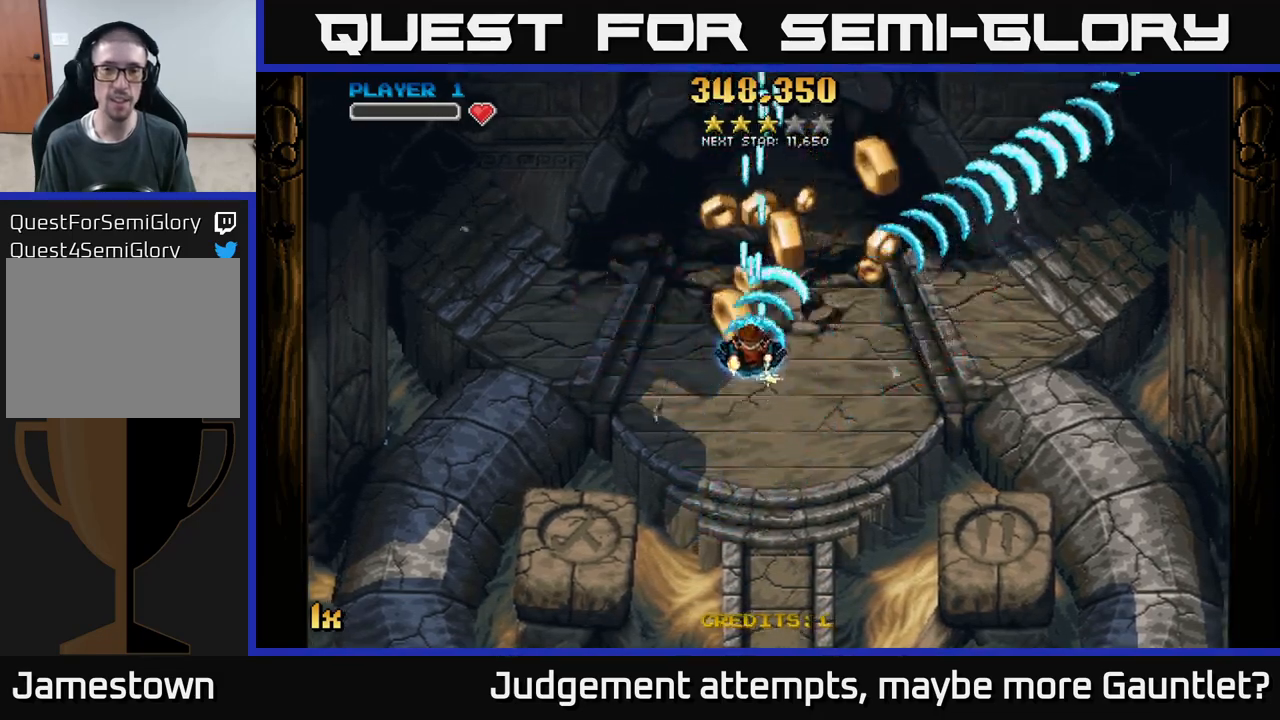
{"buttons": ["A"], "left_stick": "right", "events": [[83, "X", "up"], [200, "left_stick", "down"], [367, "left_stick", "right"]]}
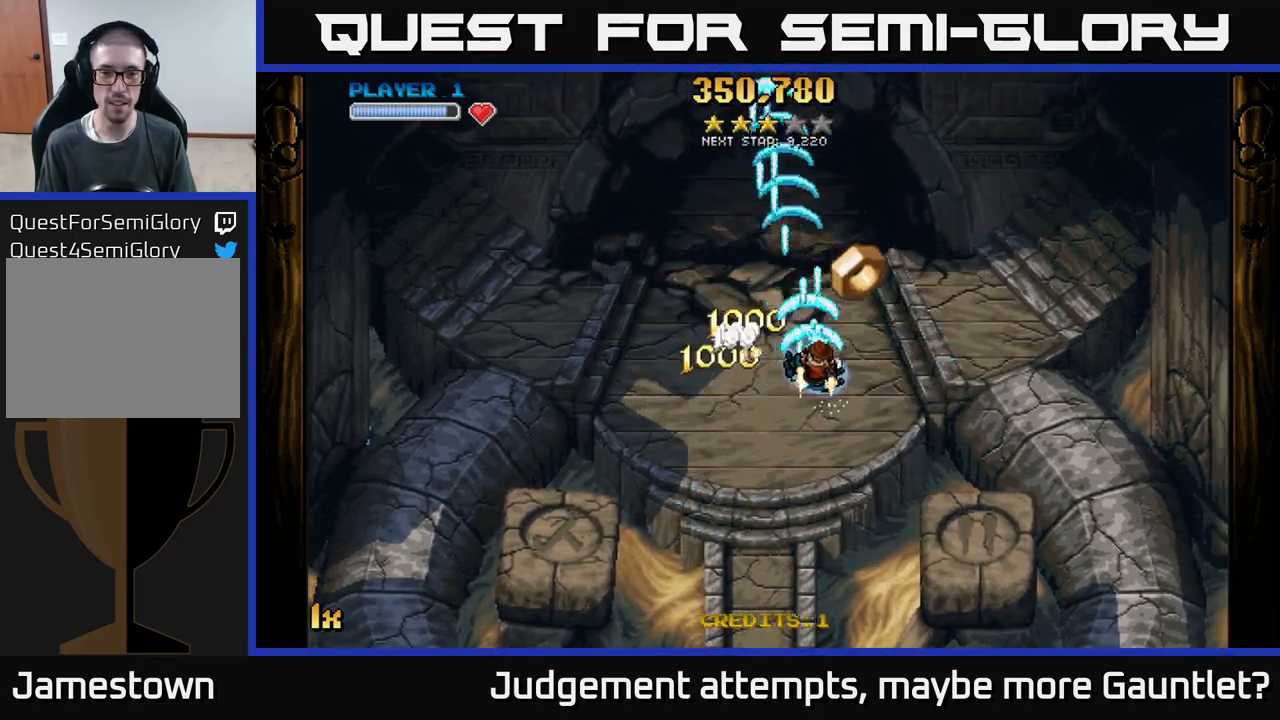
{"buttons": ["A"], "left_stick": "down", "events": [[117, "left_stick", "down"]]}
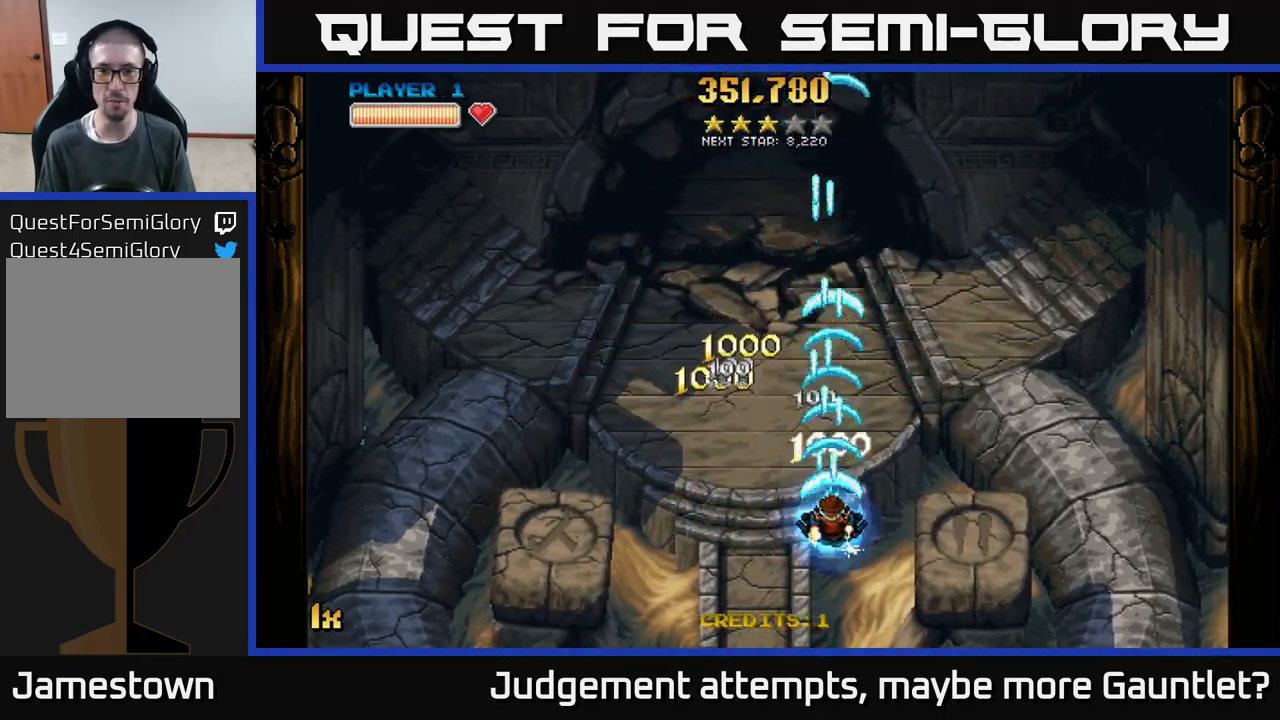
{"buttons": ["A"], "left_stick": "up", "events": [[117, "left_stick", "left"], [217, "left_stick", "down-left"], [500, "left_stick", "up"]]}
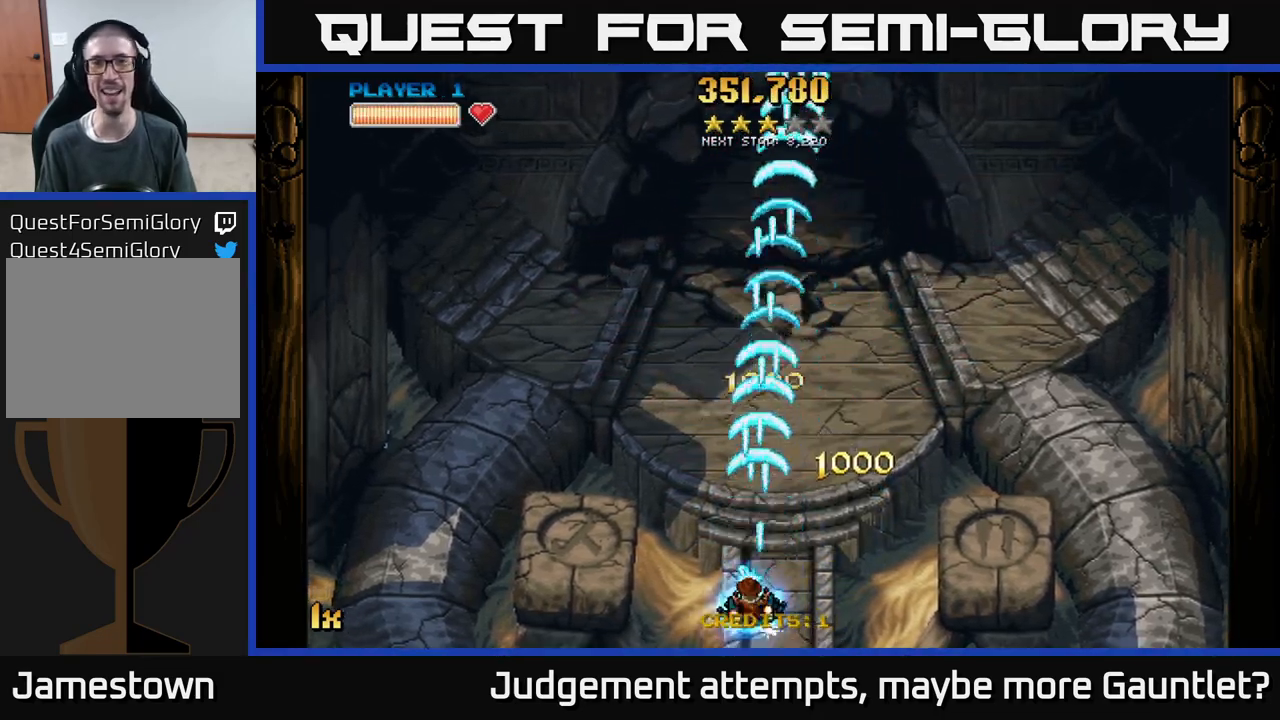
{"buttons": [], "left_stick": "center", "events": [[17, "X", "down"], [167, "X", "up"], [317, "A", "up"], [383, "A", "down"], [483, "left_stick", "center"], [500, "A", "up"]]}